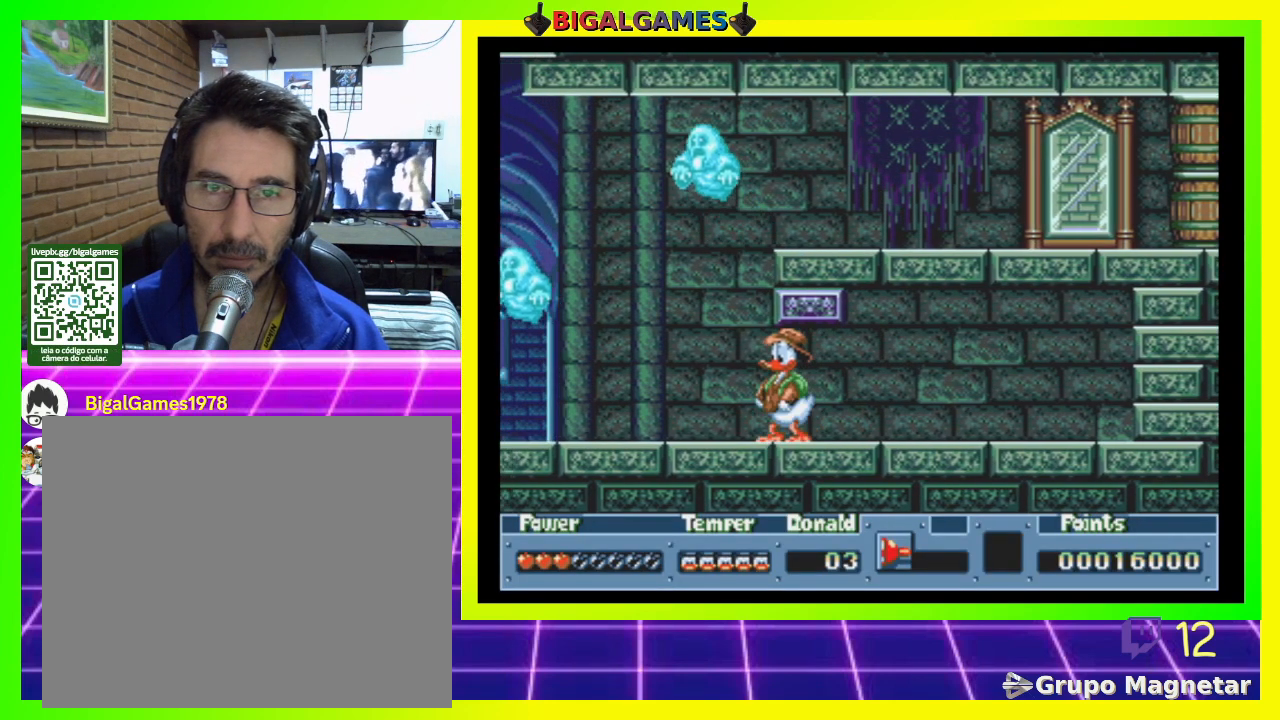
Gameplay with a controller (PlayStation layout); each line is a JSON object with the inputs held at the frame after it. "events" lists button and stick changes between this image and that frame as [ms after this image, input, new state], when the widget could be followed in between. Not read: left_stick.
{"buttons": ["DPAD_LEFT"], "right_stick": "center", "events": [[267, "DPAD_LEFT", "down"]]}
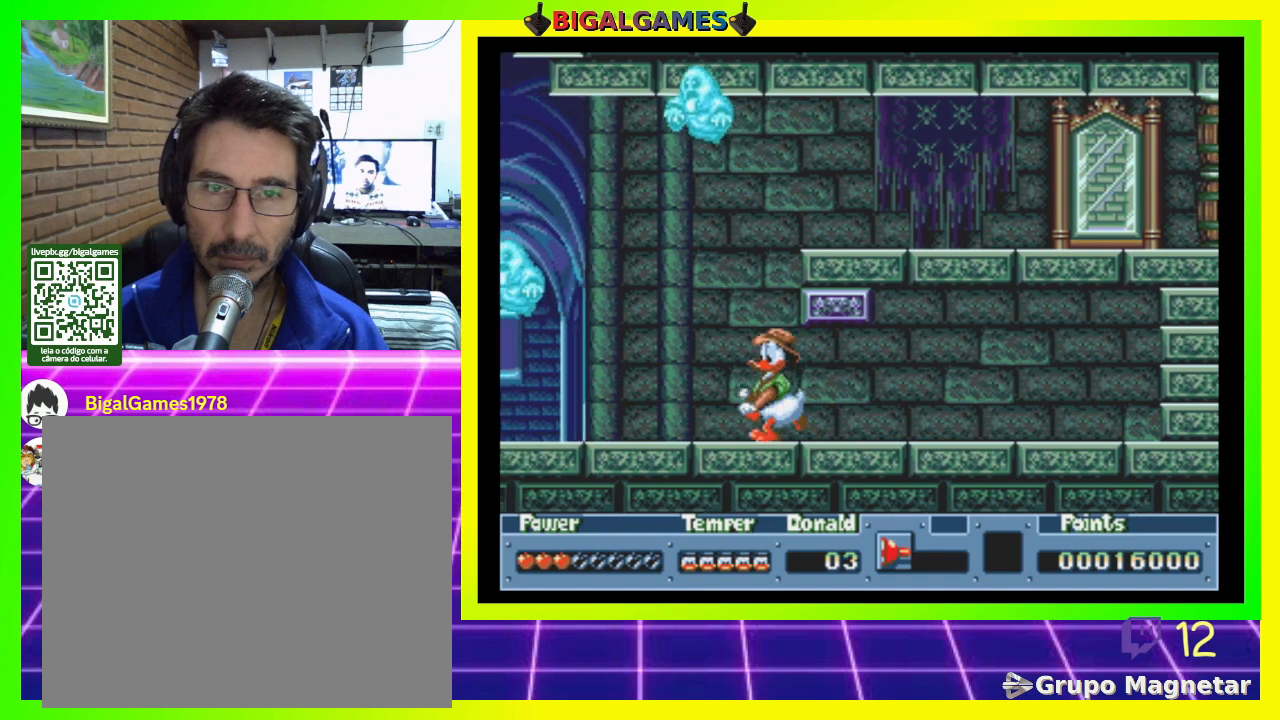
{"buttons": [], "right_stick": "center", "events": [[467, "DPAD_LEFT", "up"]]}
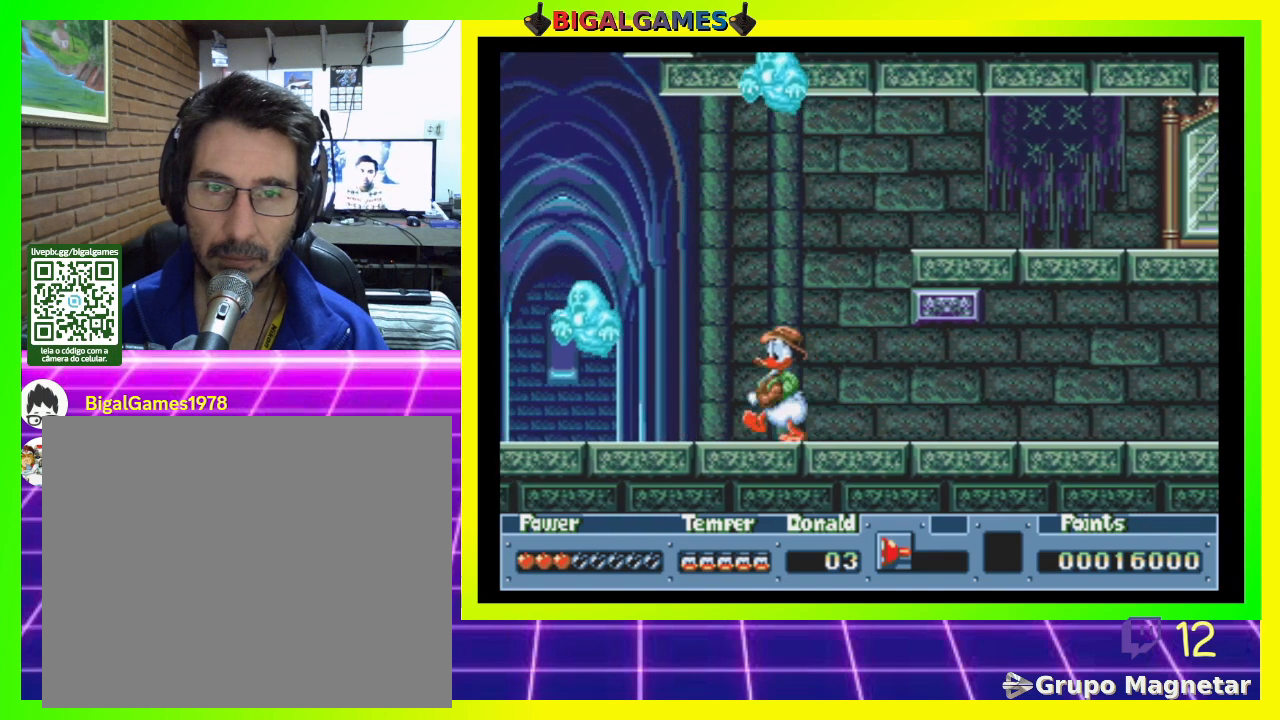
{"buttons": ["DPAD_RIGHT"], "right_stick": "center", "events": [[67, "DPAD_RIGHT", "down"], [267, "DPAD_RIGHT", "up"], [467, "DPAD_RIGHT", "down"]]}
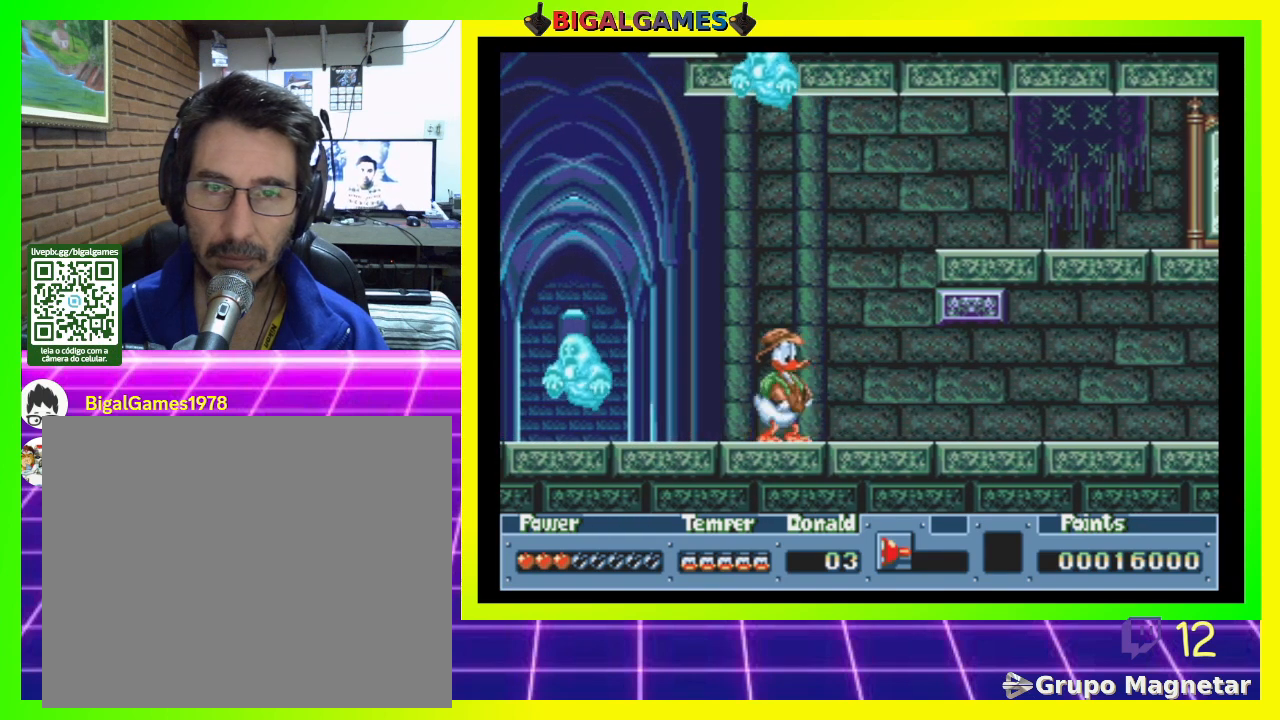
{"buttons": [], "right_stick": "center", "events": [[133, "CIRCLE", "down"], [267, "CIRCLE", "up"], [333, "CROSS", "down"], [333, "DPAD_RIGHT", "up"], [433, "CROSS", "up"]]}
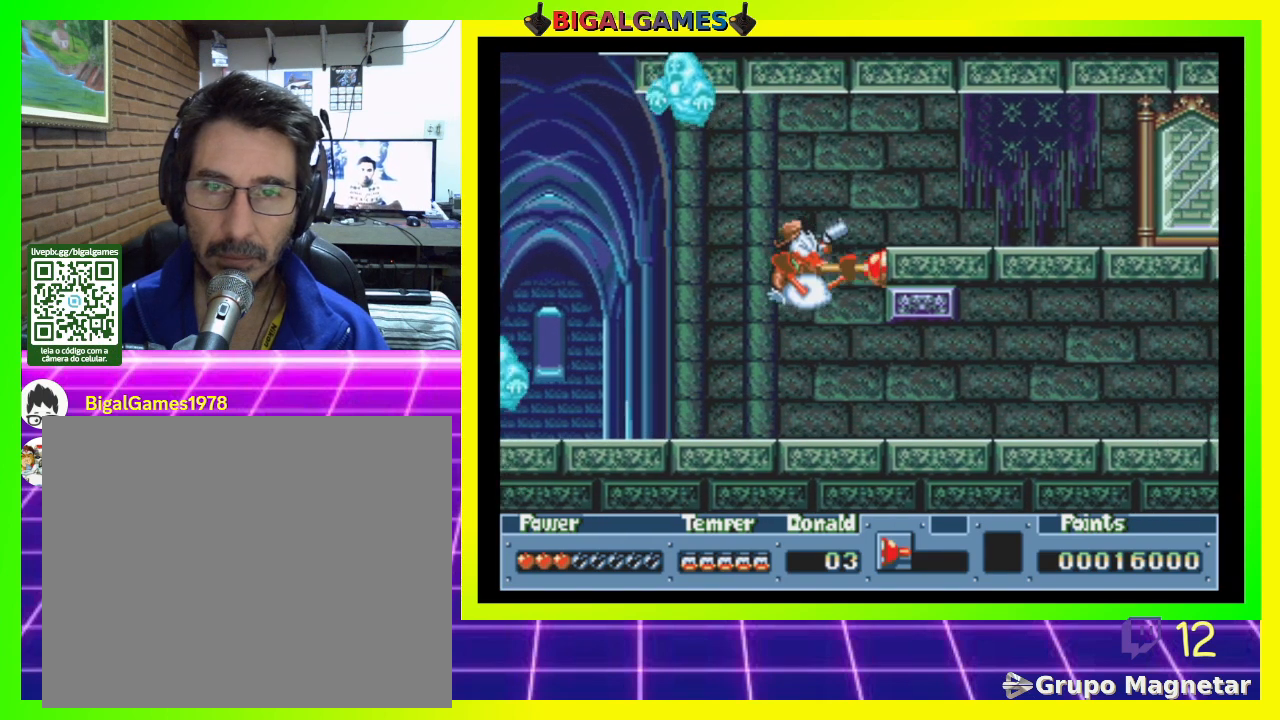
{"buttons": ["DPAD_LEFT"], "right_stick": "center", "events": [[467, "DPAD_LEFT", "down"]]}
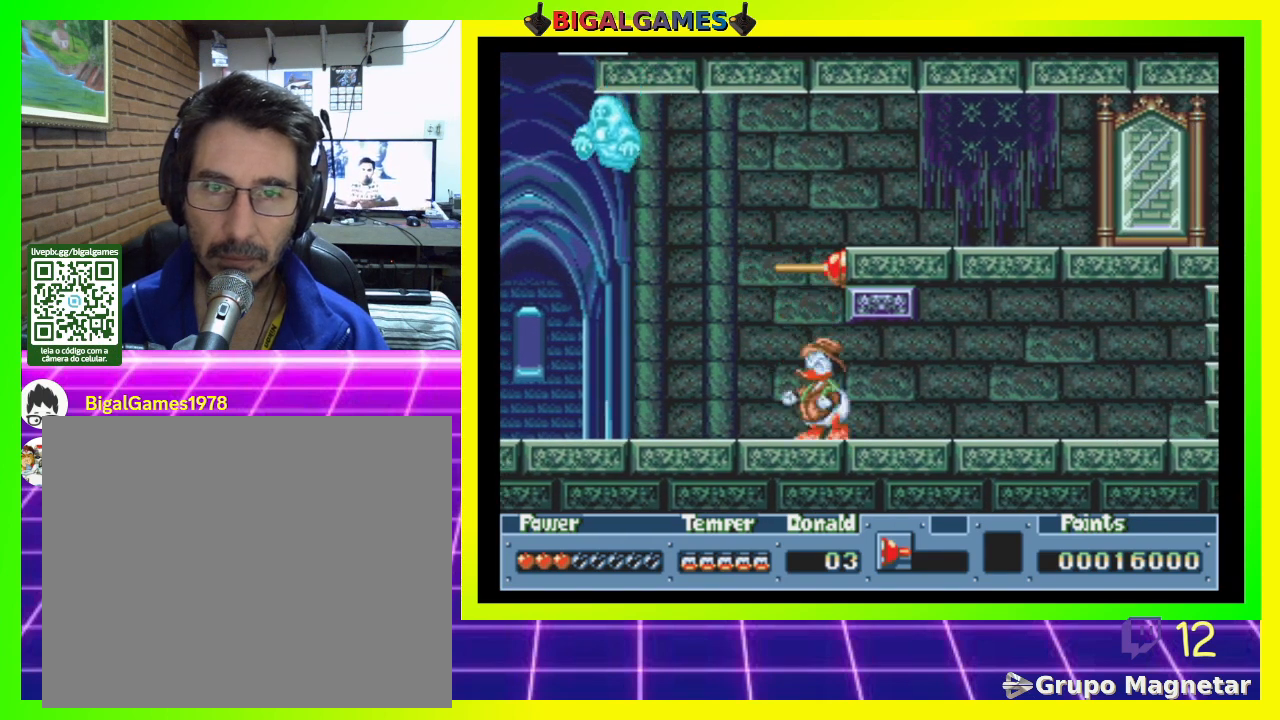
{"buttons": ["CIRCLE", "DPAD_RIGHT"], "right_stick": "center", "events": [[167, "CIRCLE", "down"], [300, "DPAD_LEFT", "up"], [367, "DPAD_RIGHT", "down"]]}
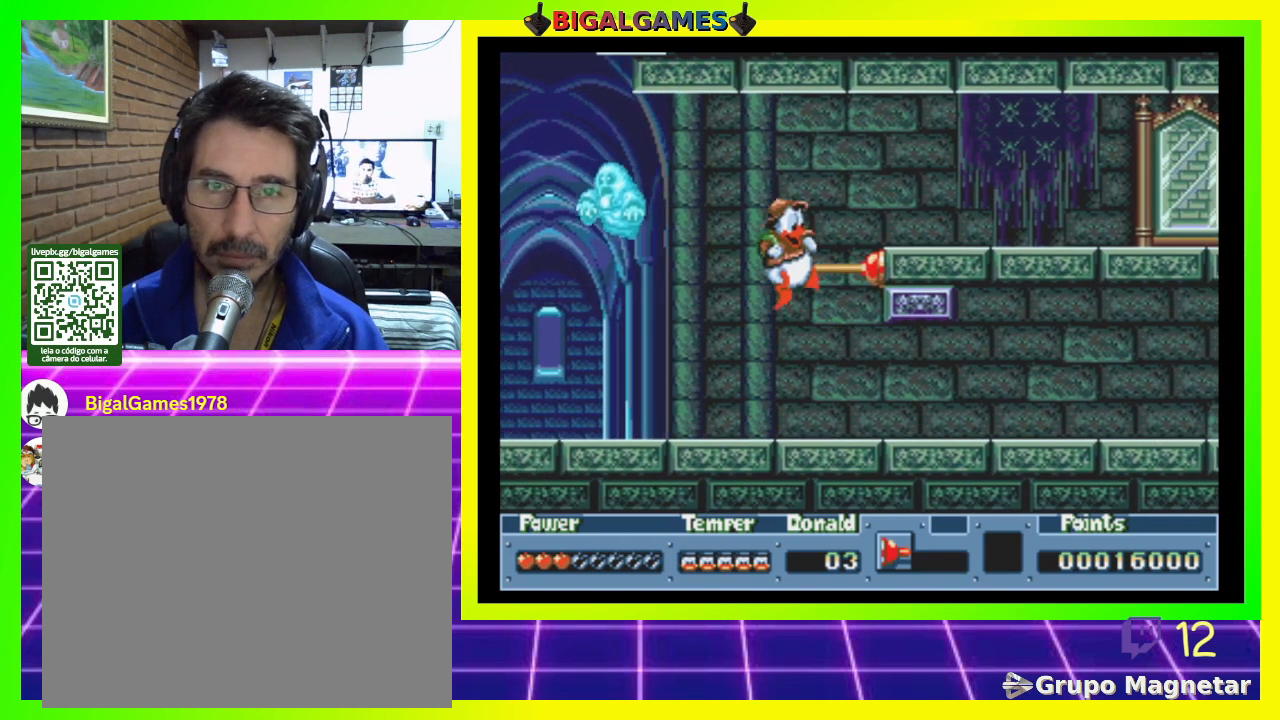
{"buttons": ["CIRCLE", "DPAD_RIGHT"], "right_stick": "center", "events": []}
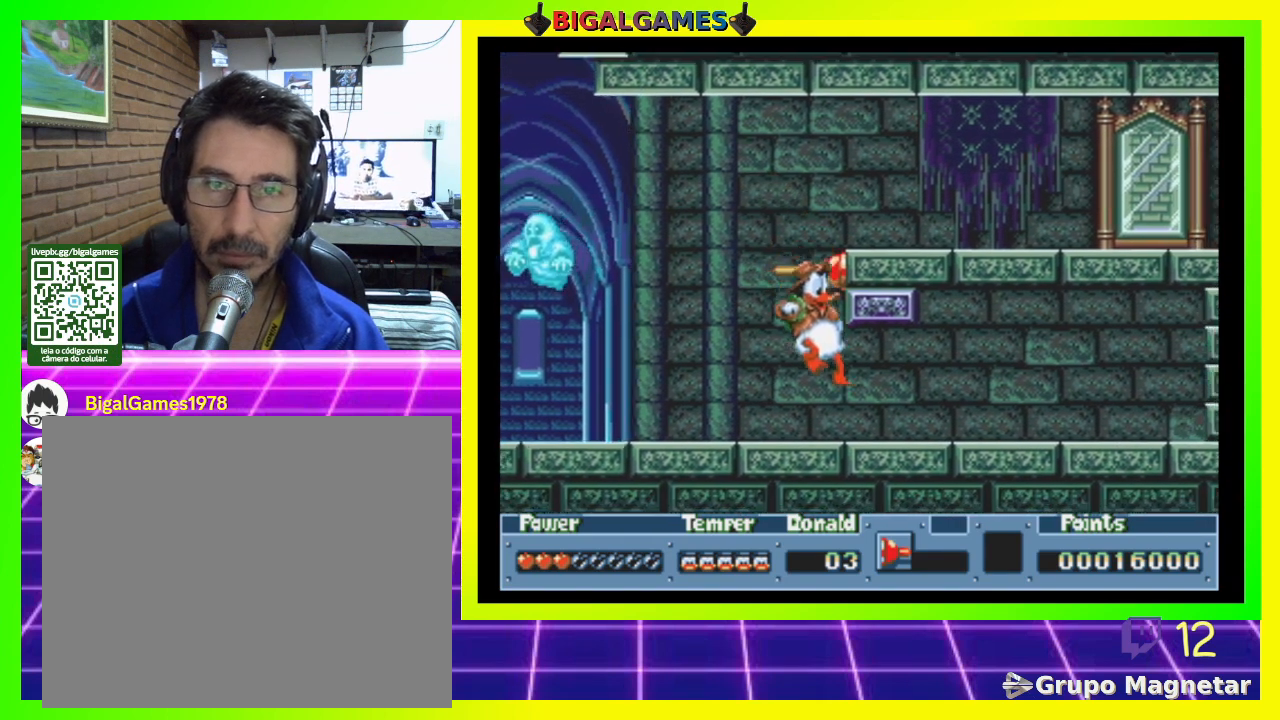
{"buttons": ["DPAD_LEFT"], "right_stick": "center", "events": [[33, "CIRCLE", "up"], [67, "DPAD_RIGHT", "up"], [233, "DPAD_LEFT", "down"]]}
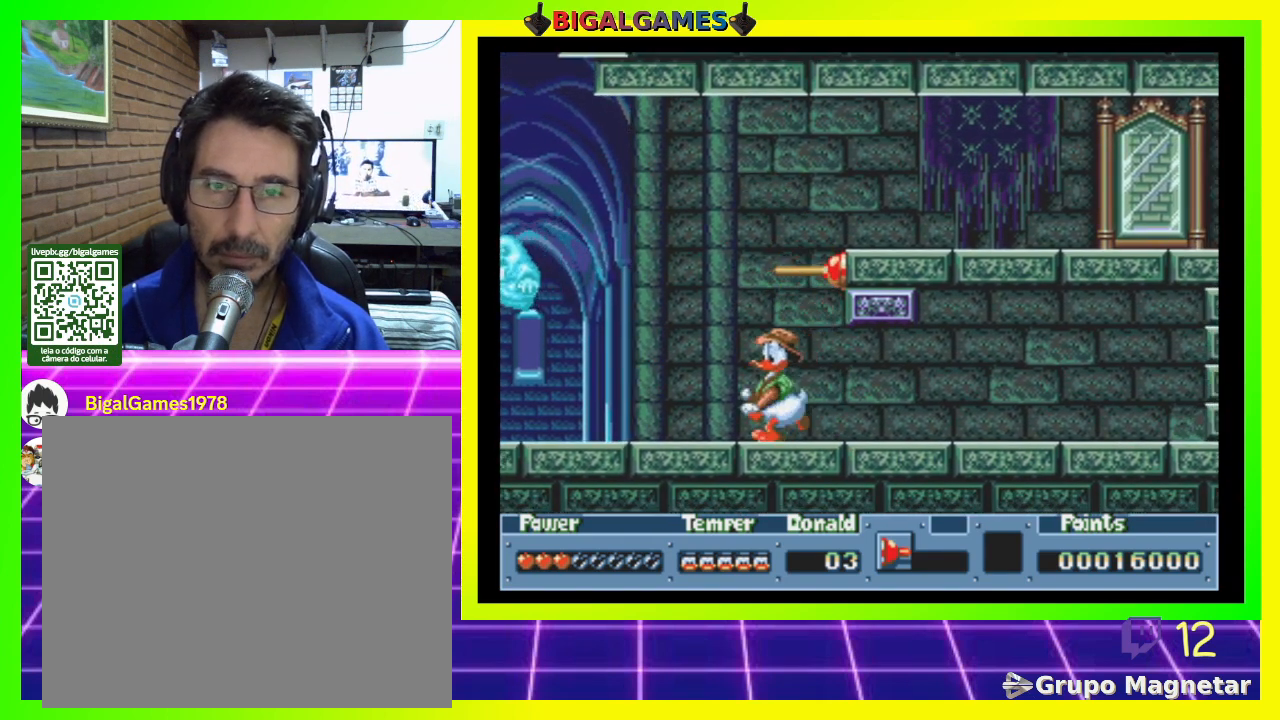
{"buttons": [], "right_stick": "center", "events": [[500, "DPAD_LEFT", "up"]]}
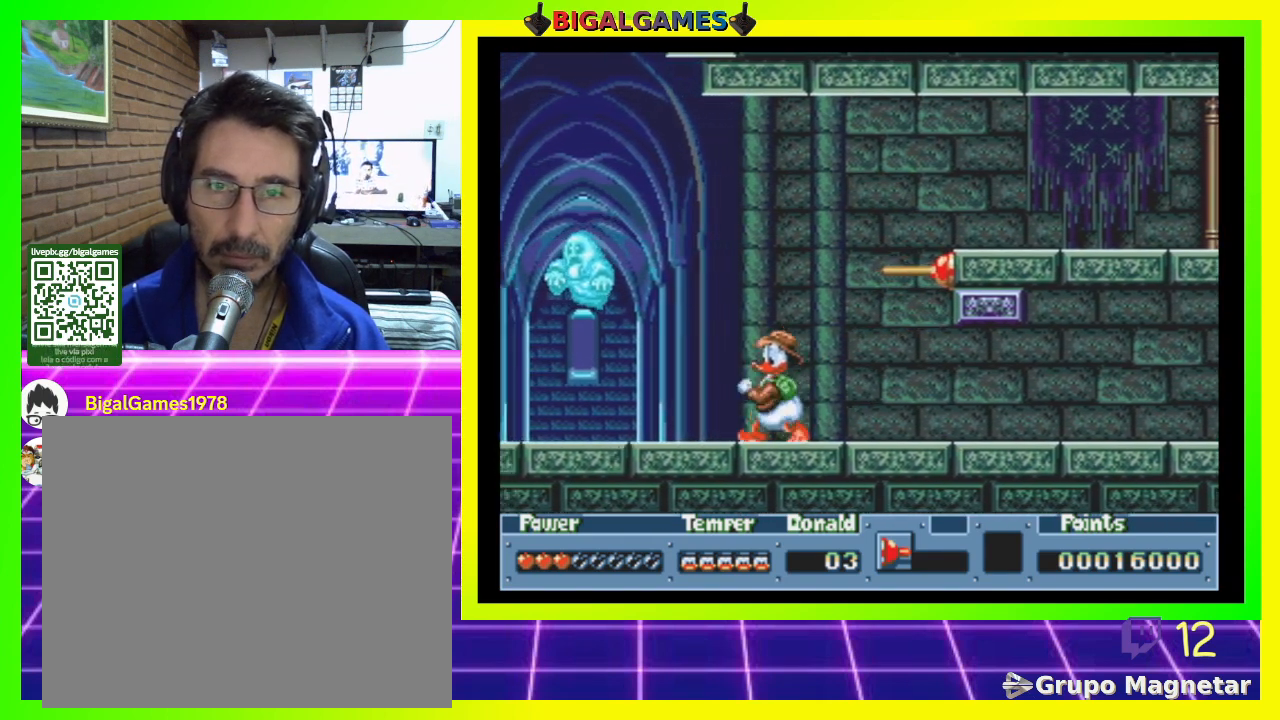
{"buttons": [], "right_stick": "center", "events": [[100, "DPAD_RIGHT", "down"], [233, "CIRCLE", "down"], [233, "DPAD_RIGHT", "up"], [333, "CIRCLE", "up"]]}
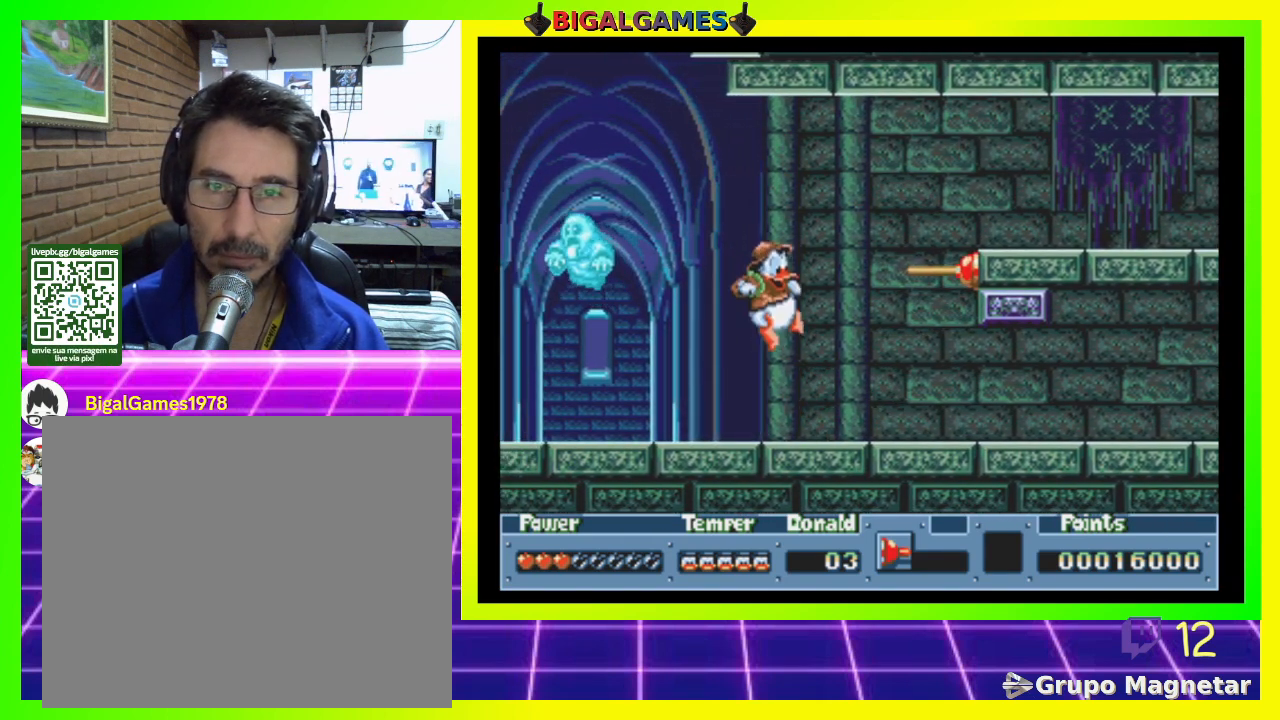
{"buttons": [], "right_stick": "center", "events": [[367, "CROSS", "down"], [467, "CROSS", "up"]]}
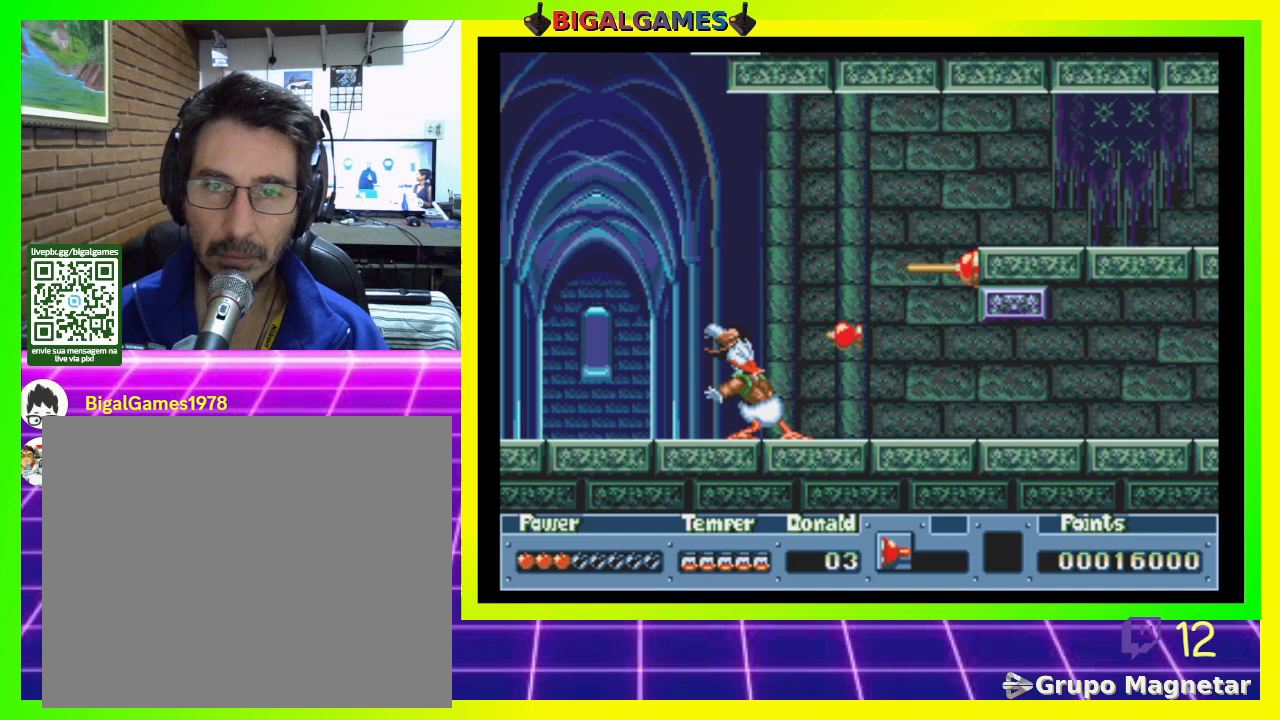
{"buttons": [], "right_stick": "center", "events": []}
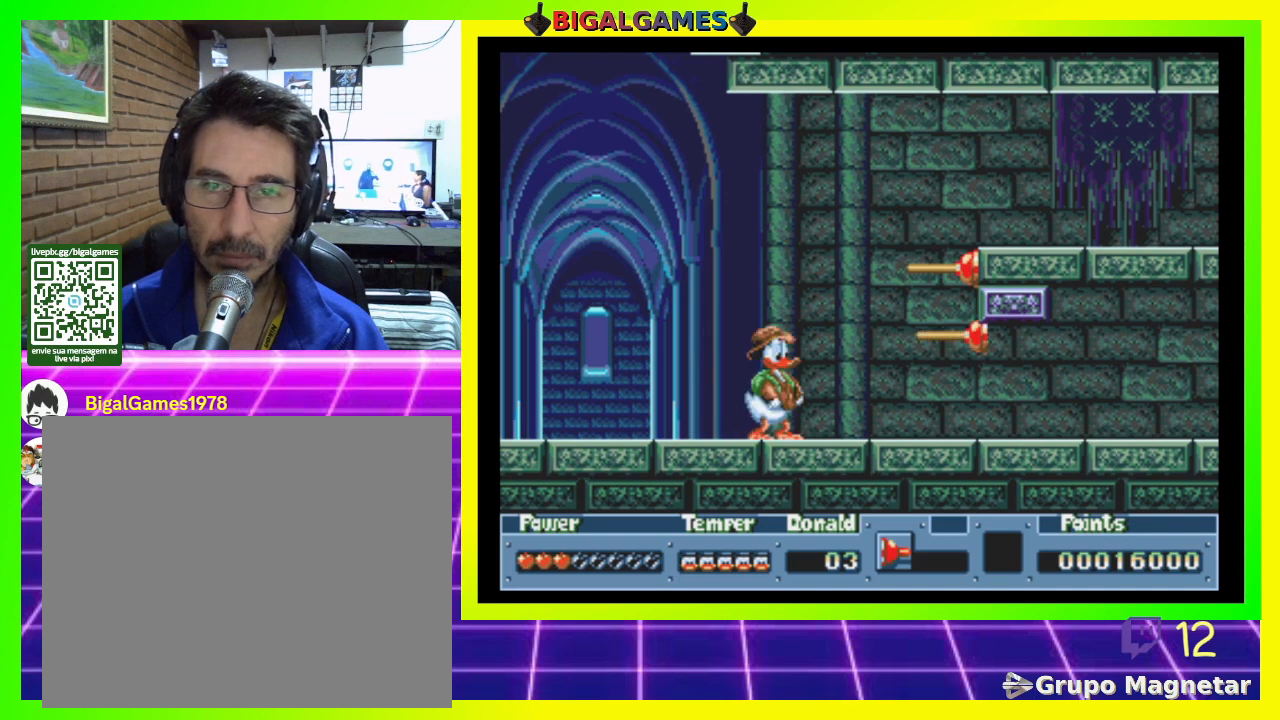
{"buttons": ["CIRCLE", "DPAD_RIGHT"], "right_stick": "center", "events": [[167, "DPAD_RIGHT", "down"], [300, "CIRCLE", "down"]]}
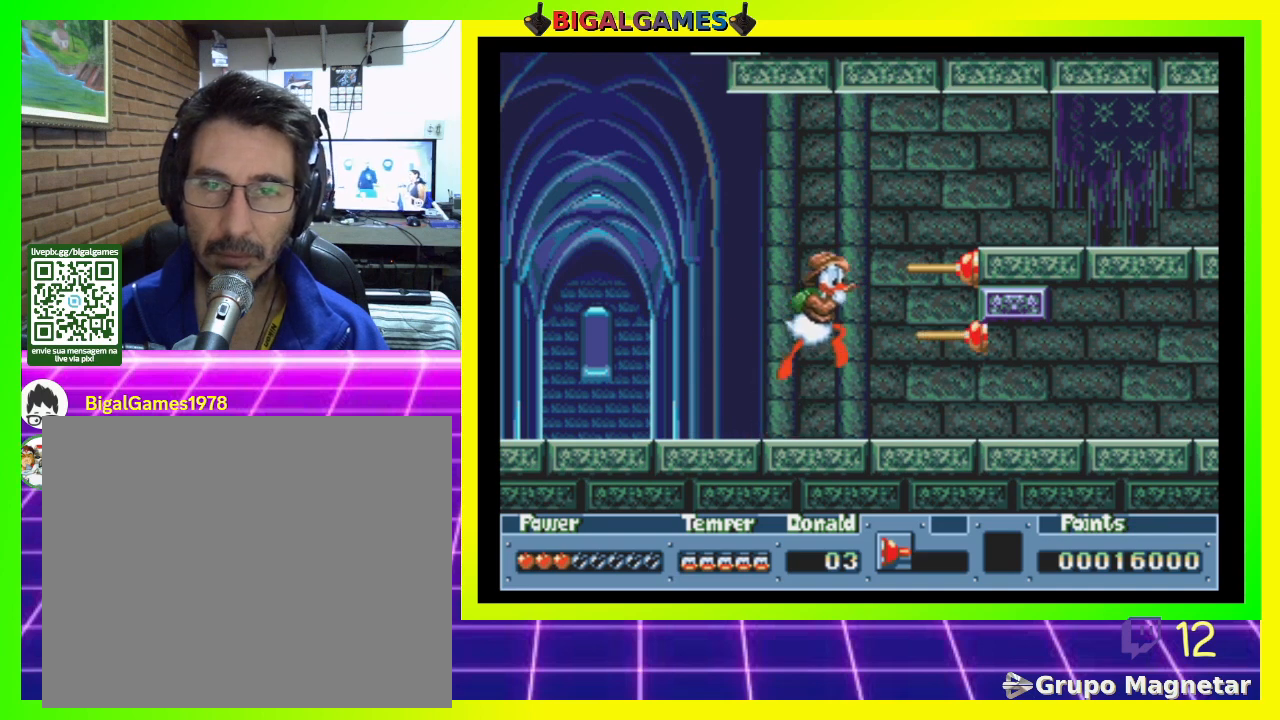
{"buttons": ["DPAD_RIGHT"], "right_stick": "center", "events": [[100, "CIRCLE", "up"]]}
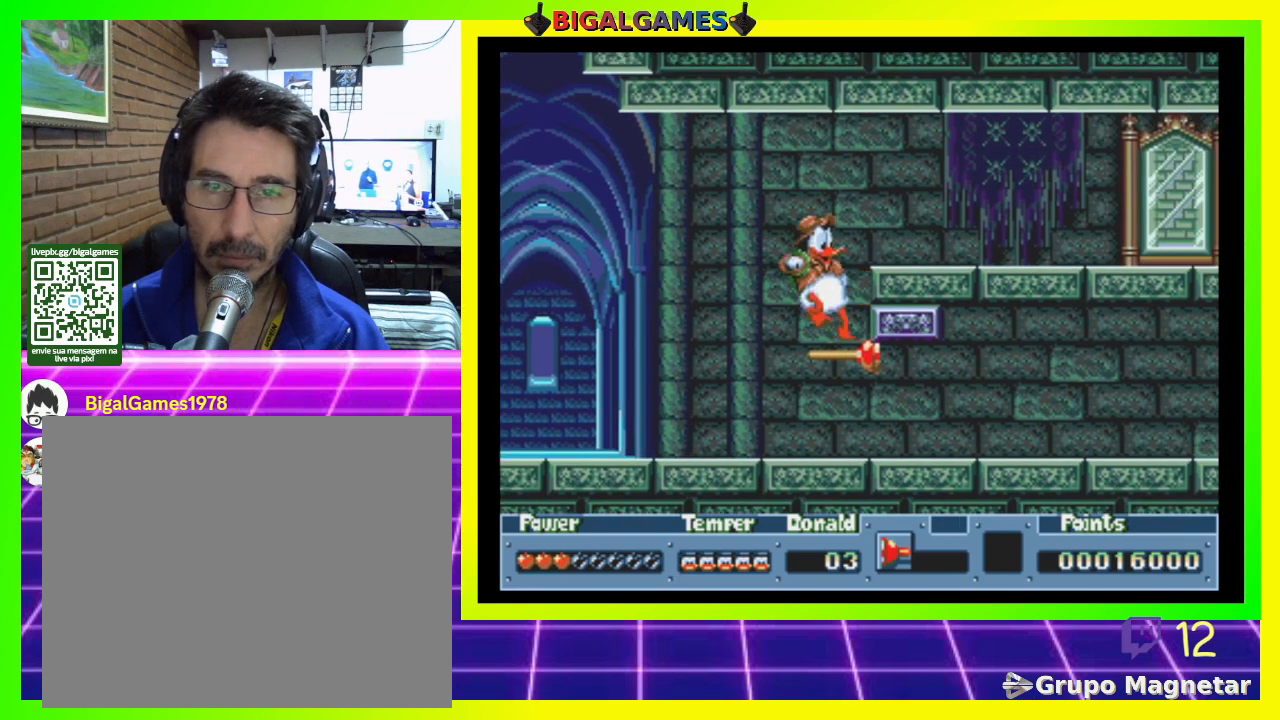
{"buttons": ["DPAD_RIGHT"], "right_stick": "center", "events": [[167, "CIRCLE", "down"], [400, "CIRCLE", "up"]]}
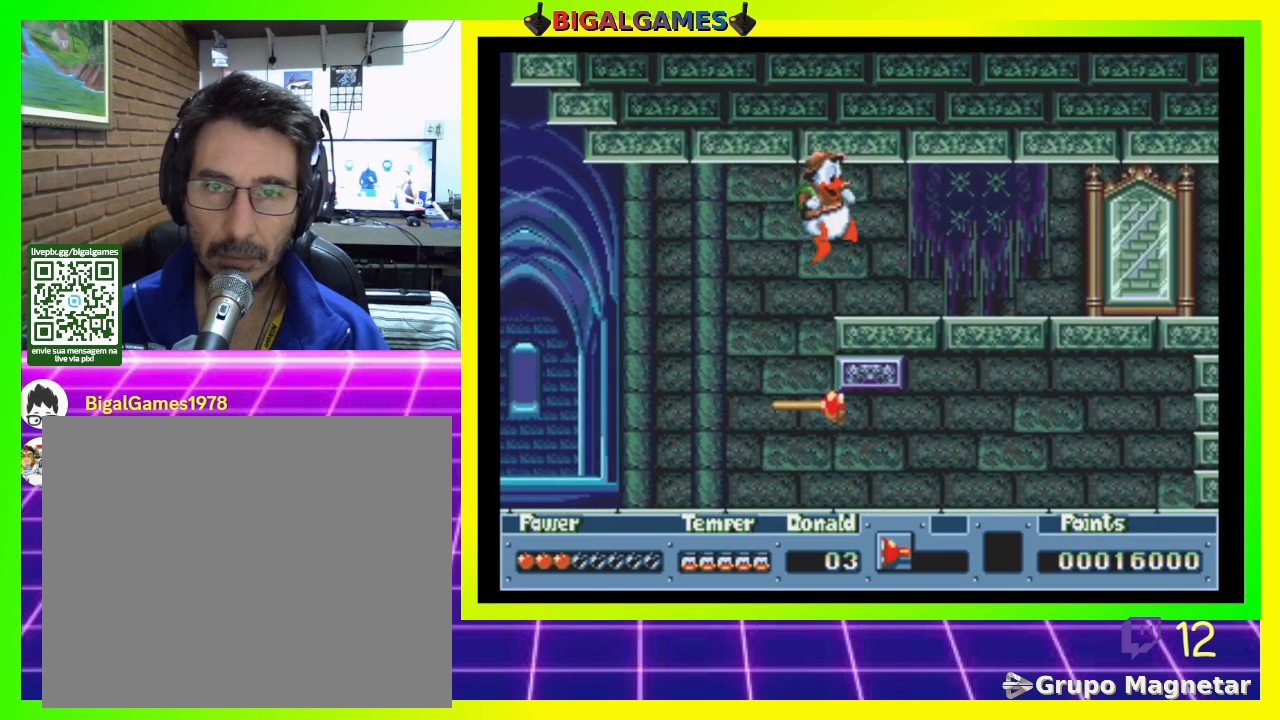
{"buttons": ["DPAD_RIGHT"], "right_stick": "center", "events": []}
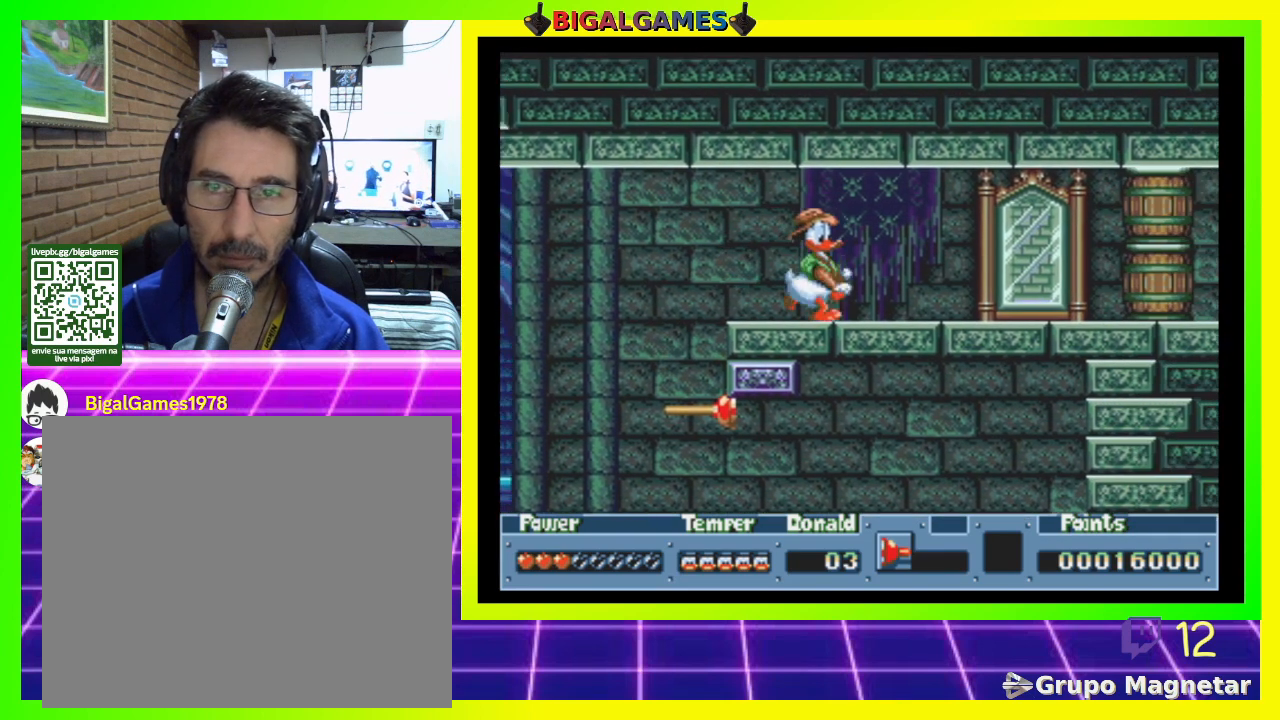
{"buttons": ["DPAD_RIGHT"], "right_stick": "center", "events": []}
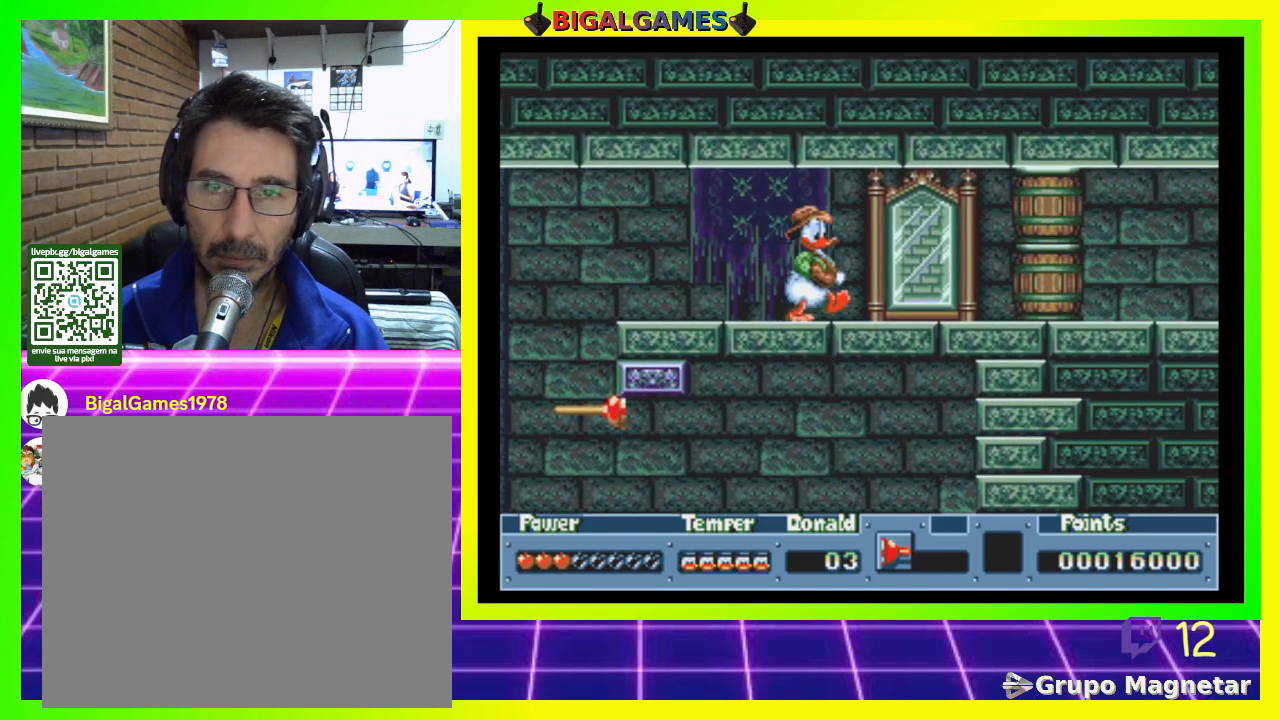
{"buttons": ["DPAD_UP"], "right_stick": "center", "events": [[333, "DPAD_RIGHT", "up"], [433, "DPAD_UP", "down"]]}
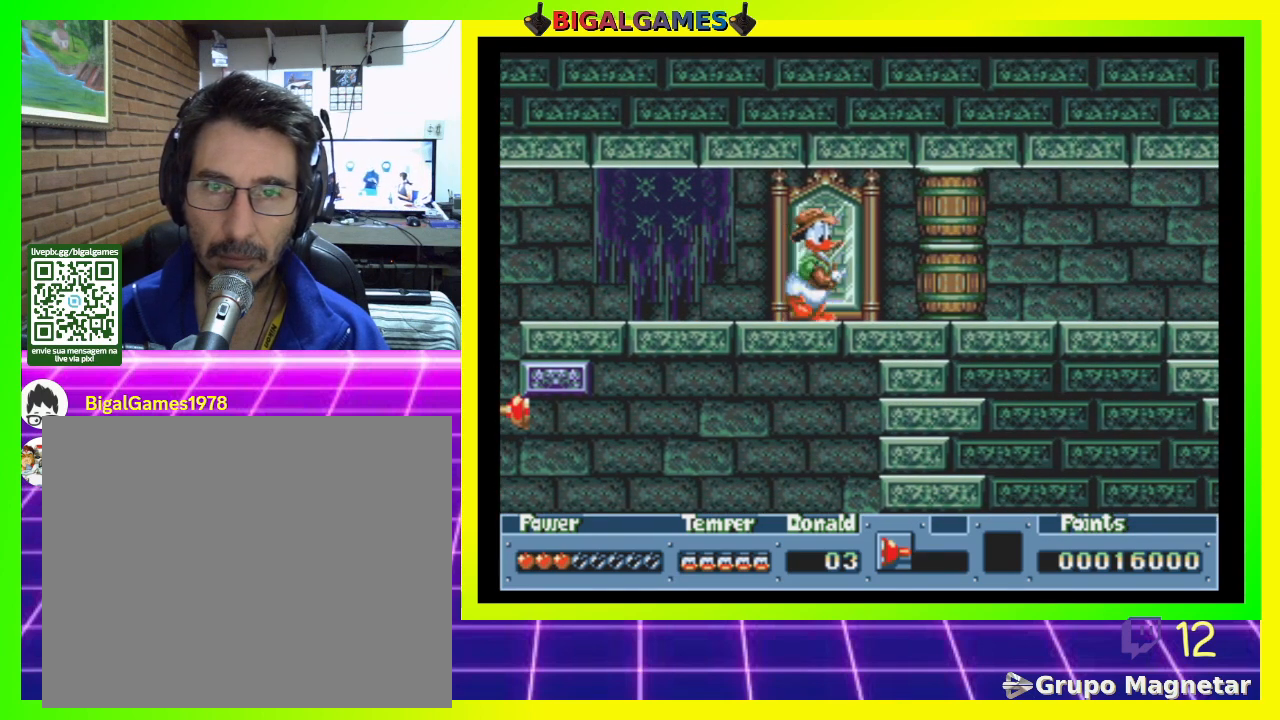
{"buttons": [], "right_stick": "center", "events": [[100, "DPAD_UP", "up"], [167, "DPAD_UP", "down"], [333, "DPAD_UP", "up"], [367, "DPAD_UP", "down"], [500, "DPAD_UP", "up"]]}
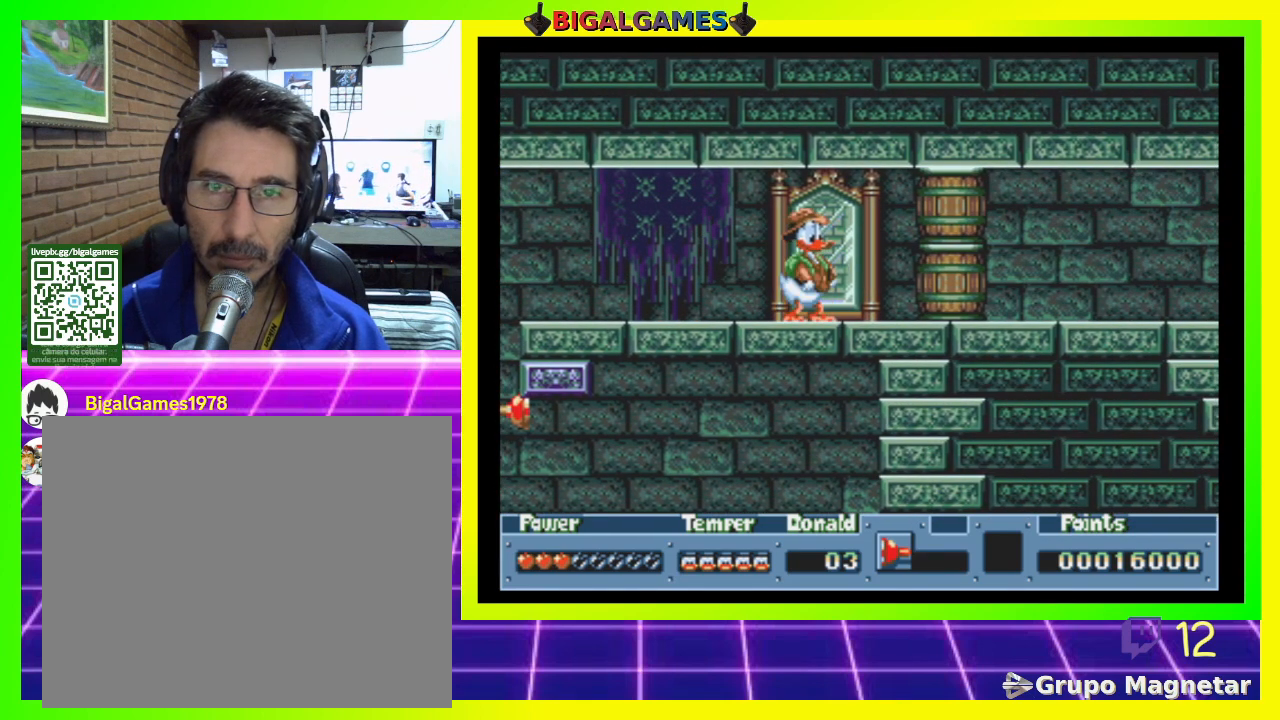
{"buttons": [], "right_stick": "center", "events": [[67, "DPAD_RIGHT", "down"], [400, "DPAD_RIGHT", "up"]]}
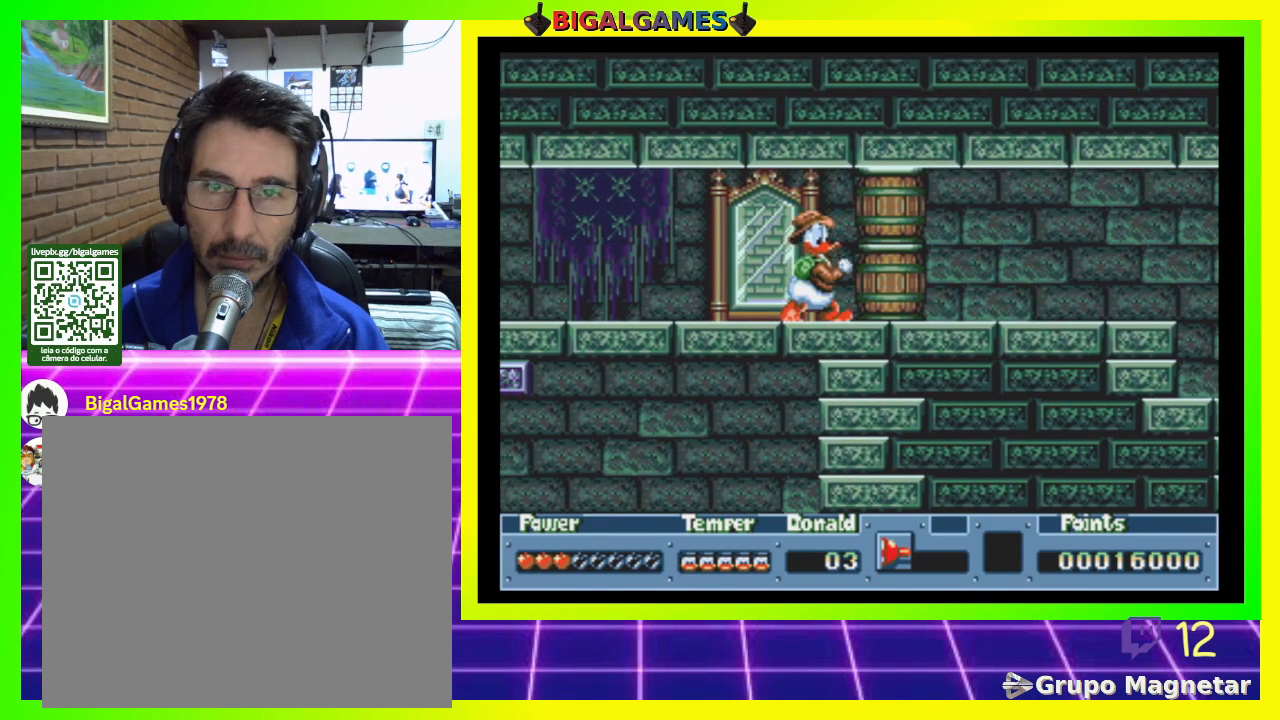
{"buttons": ["DPAD_RIGHT"], "right_stick": "center", "events": [[67, "DPAD_RIGHT", "down"]]}
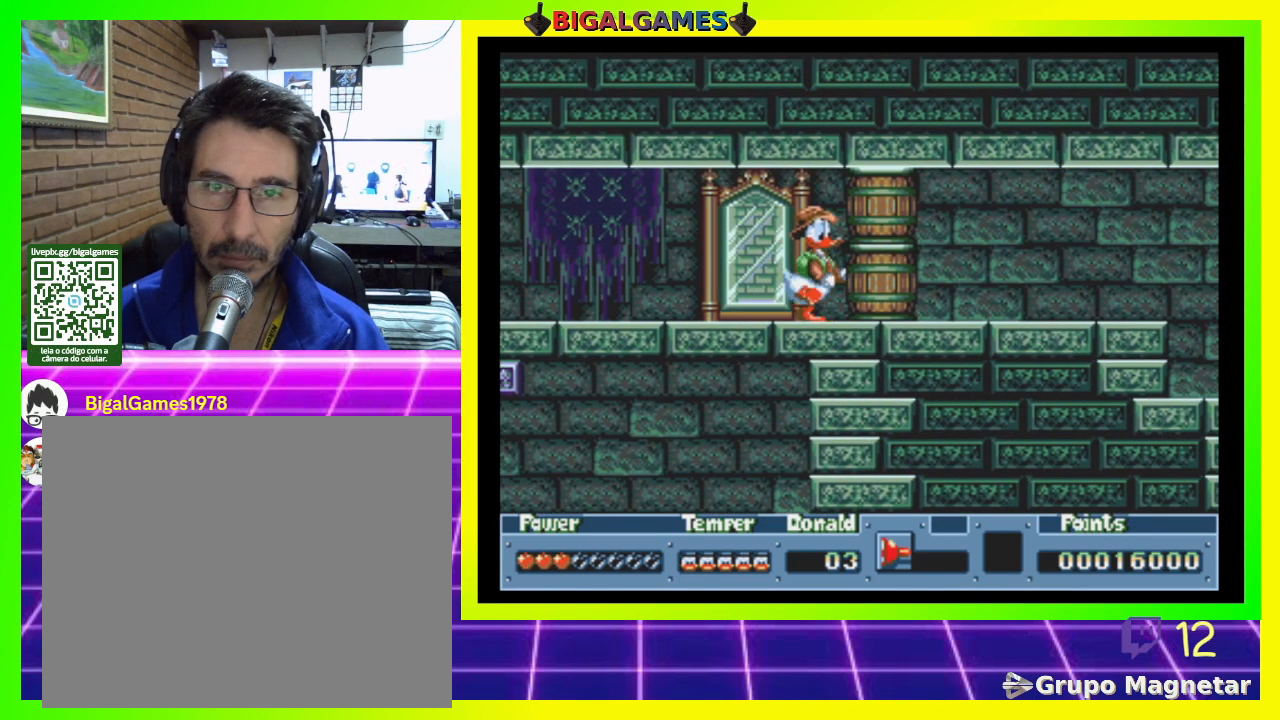
{"buttons": [], "right_stick": "center", "events": [[100, "DPAD_RIGHT", "up"]]}
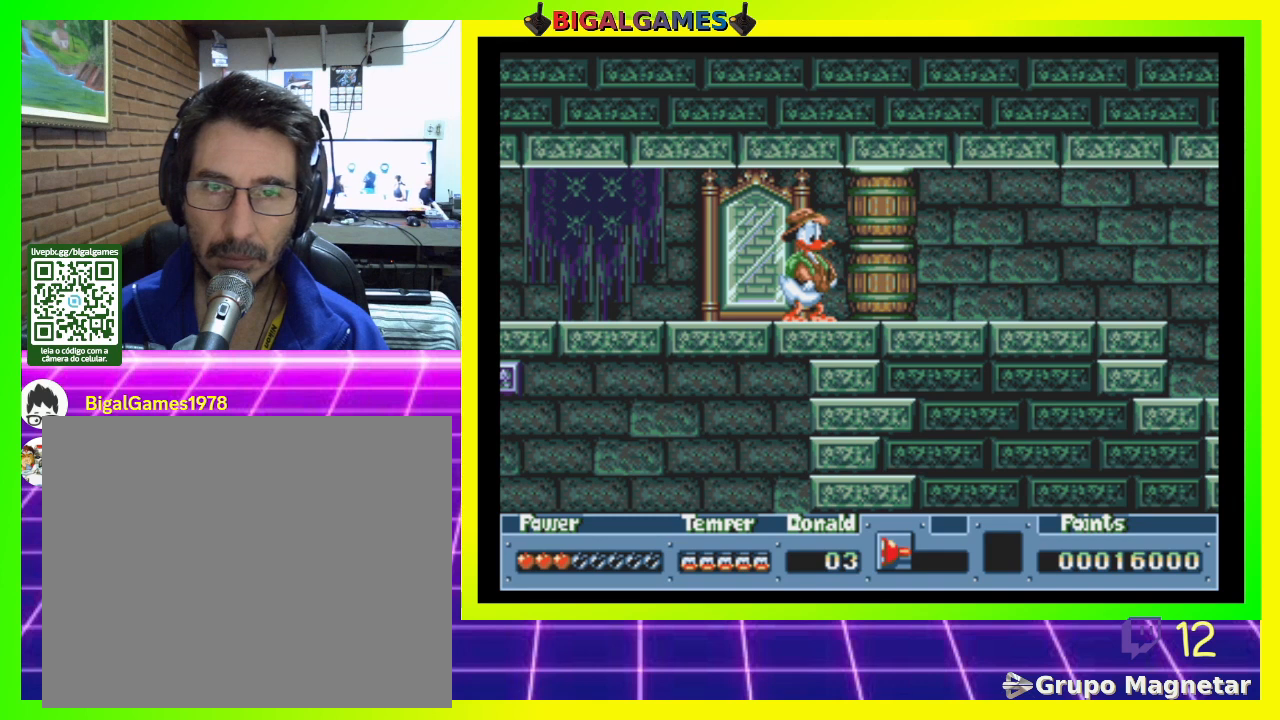
{"buttons": [], "right_stick": "center", "events": []}
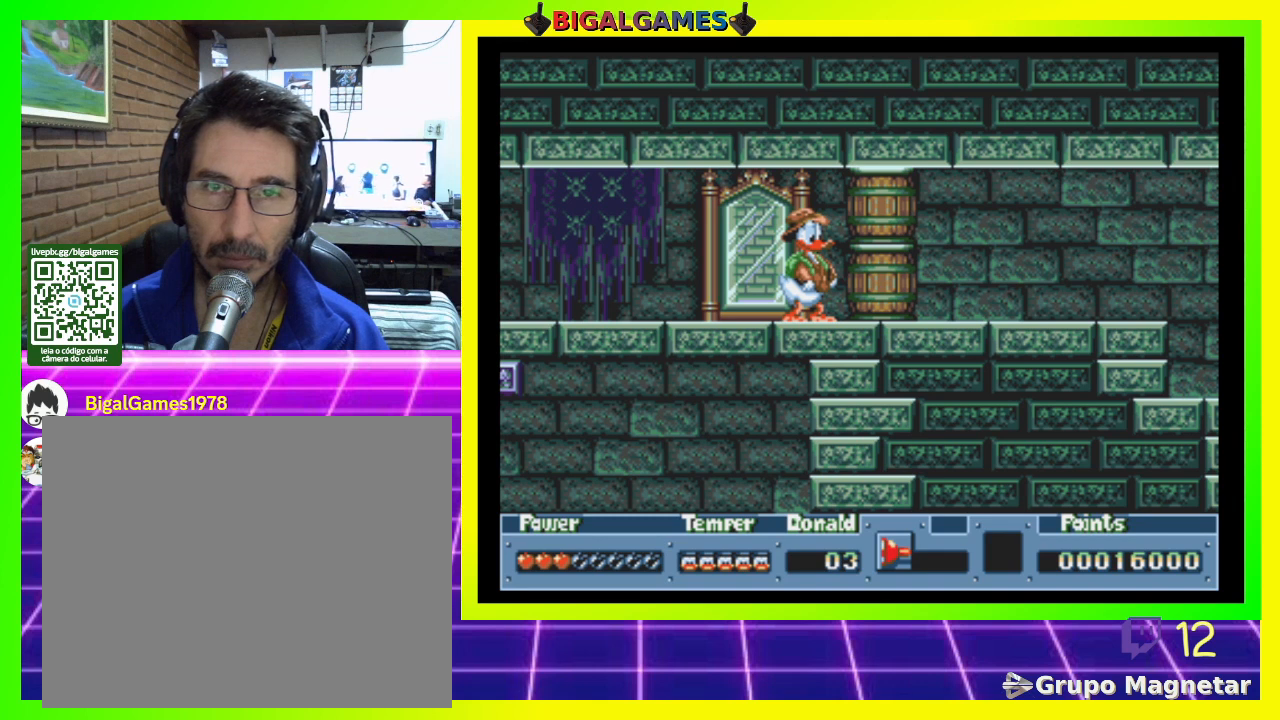
{"buttons": [], "right_stick": "center", "events": []}
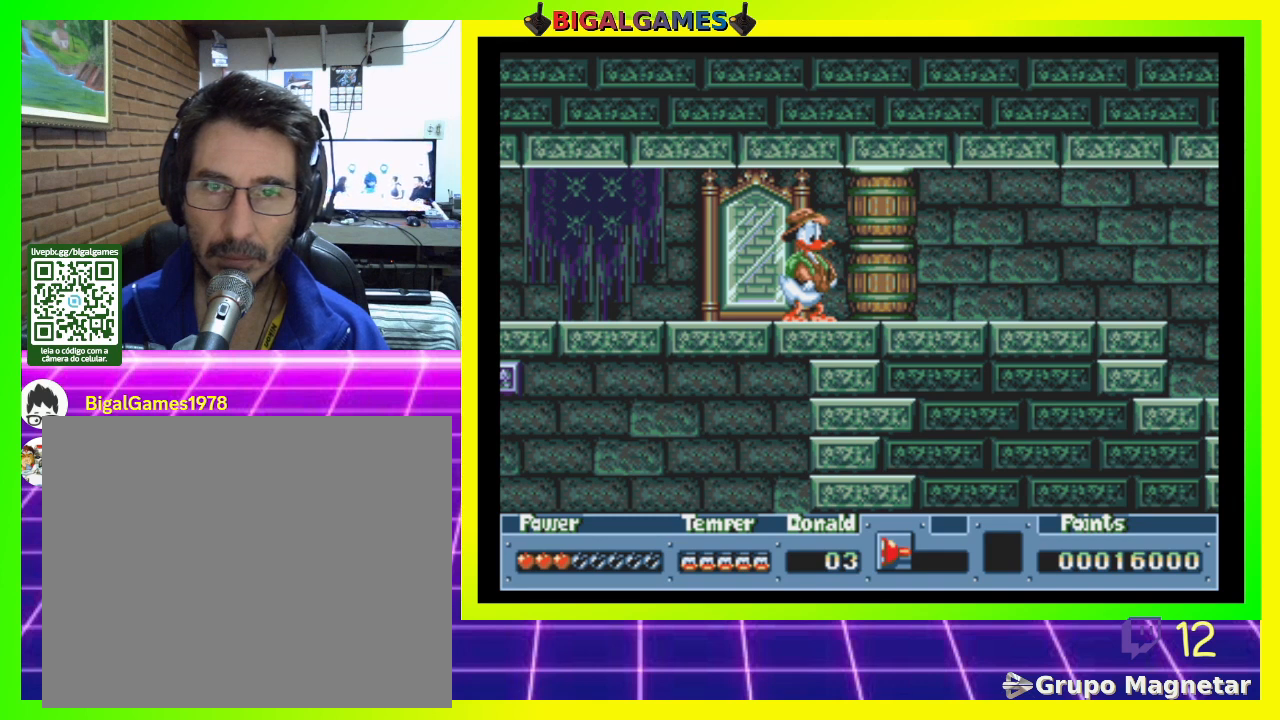
{"buttons": [], "right_stick": "center", "events": [[33, "CROSS", "down"], [267, "CROSS", "up"]]}
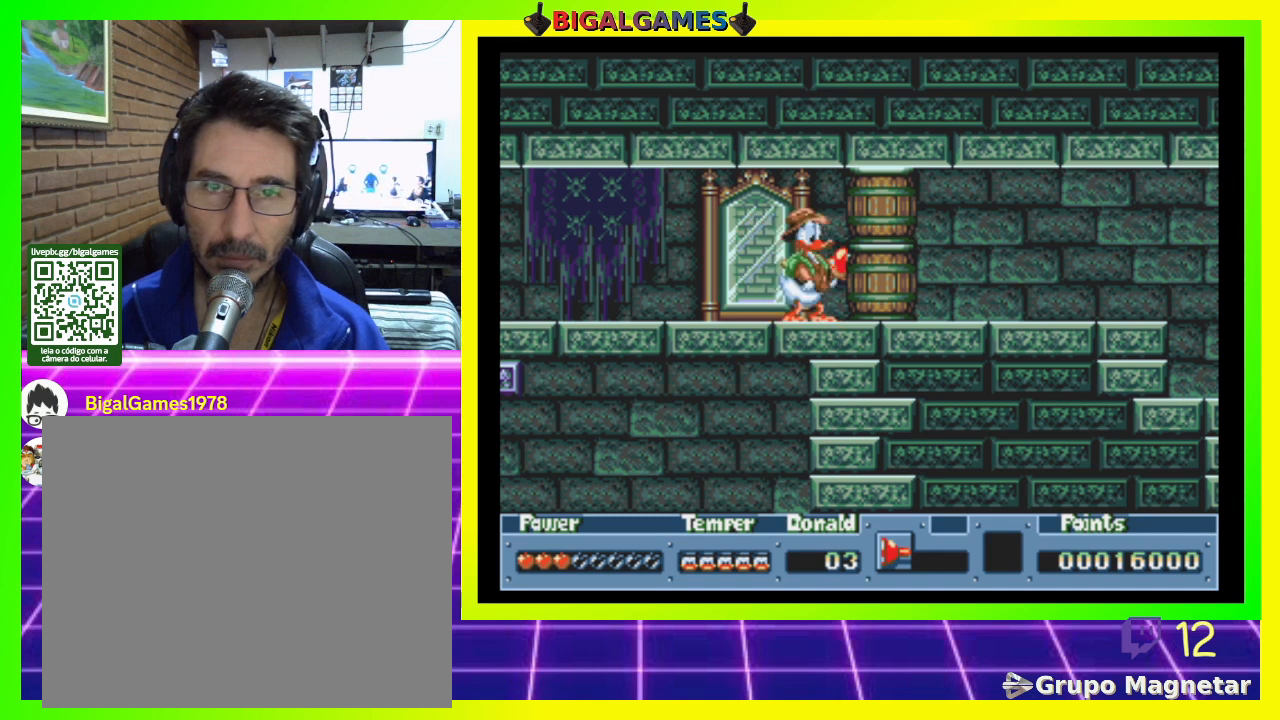
{"buttons": ["SQUARE", "DPAD_RIGHT"], "right_stick": "center", "events": [[167, "DPAD_RIGHT", "down"], [400, "SQUARE", "down"]]}
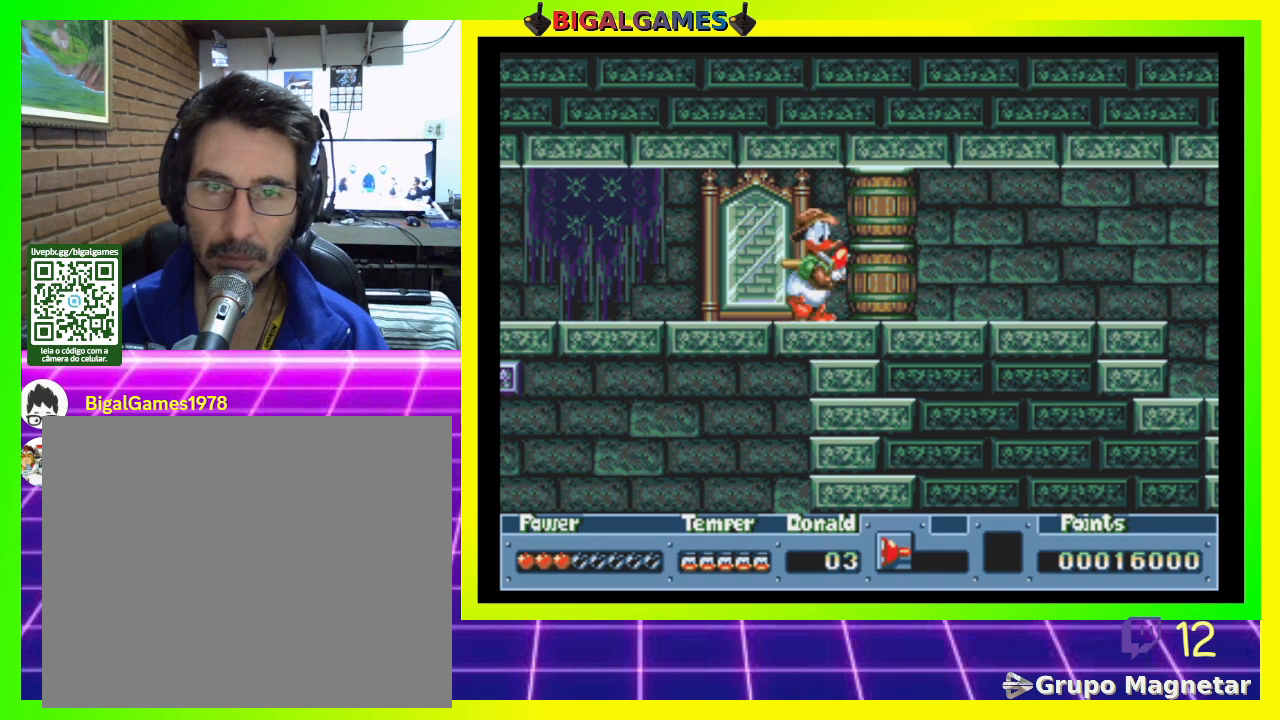
{"buttons": ["DPAD_RIGHT"], "right_stick": "center", "events": [[200, "SQUARE", "up"]]}
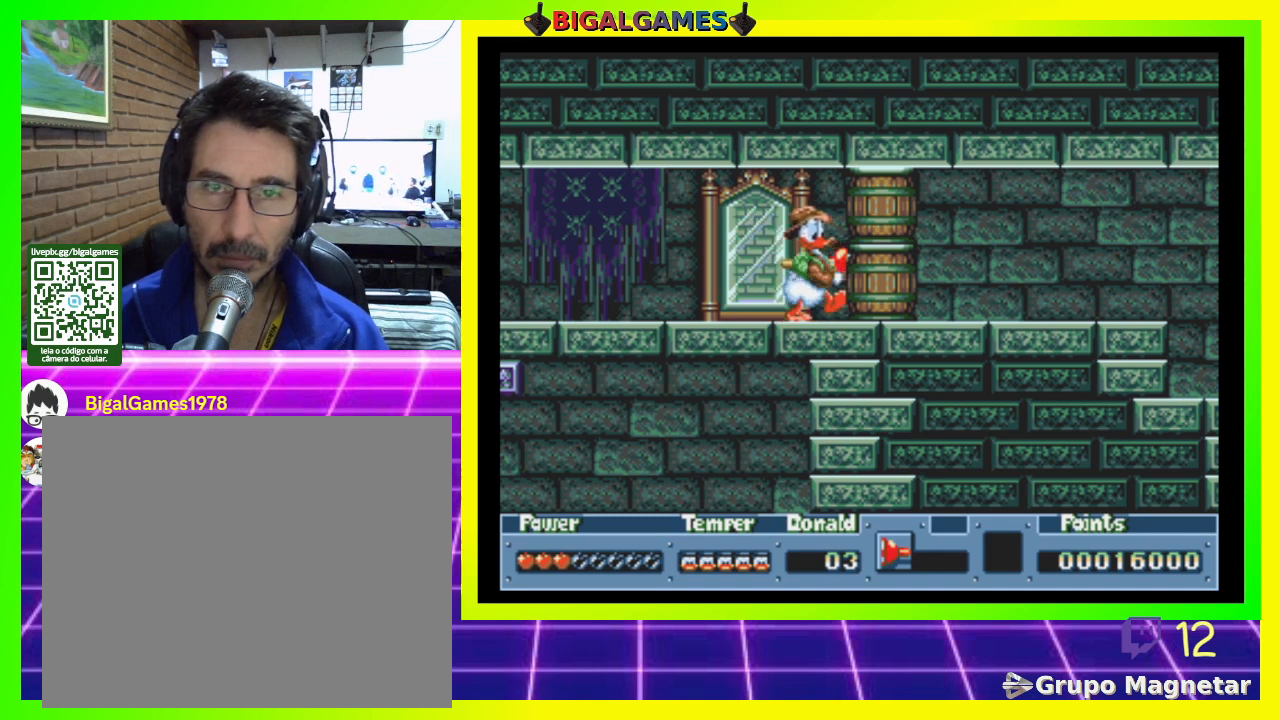
{"buttons": ["CIRCLE", "DPAD_RIGHT"], "right_stick": "center", "events": [[67, "CROSS", "down"], [267, "CROSS", "up"], [433, "CIRCLE", "down"]]}
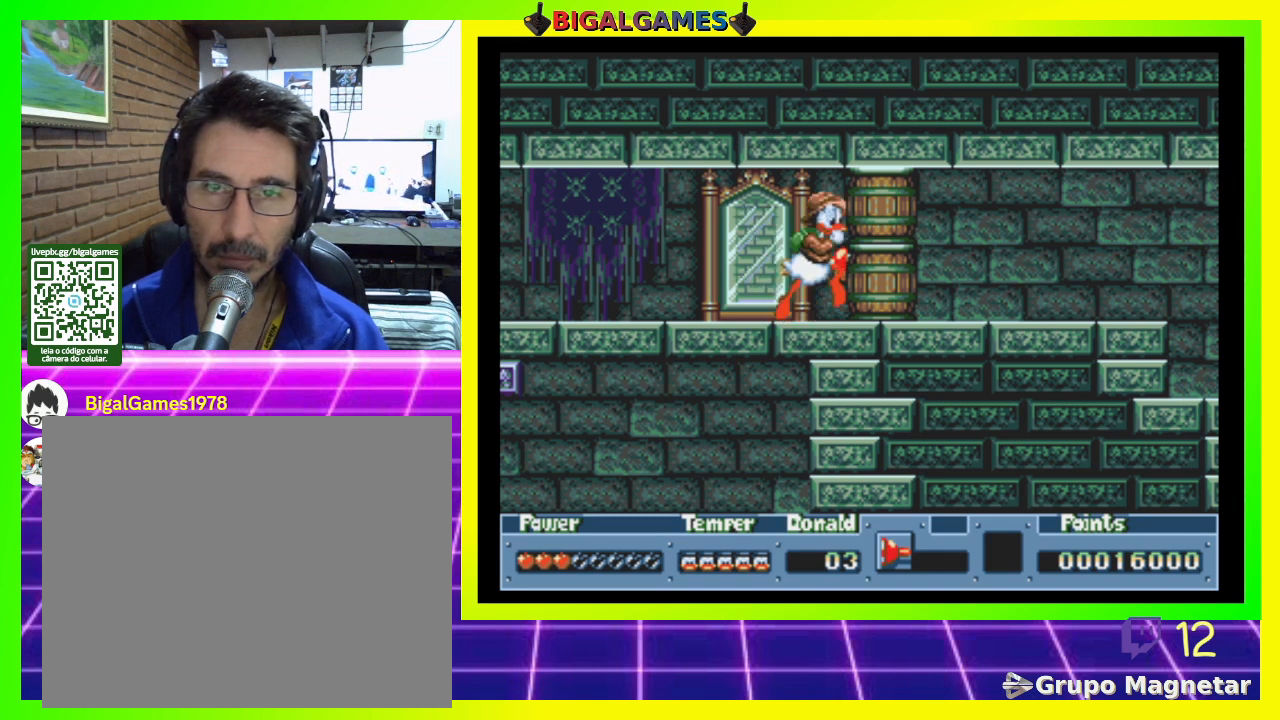
{"buttons": ["DPAD_RIGHT"], "right_stick": "center", "events": [[100, "CIRCLE", "up"], [267, "CIRCLE", "down"], [367, "CIRCLE", "up"]]}
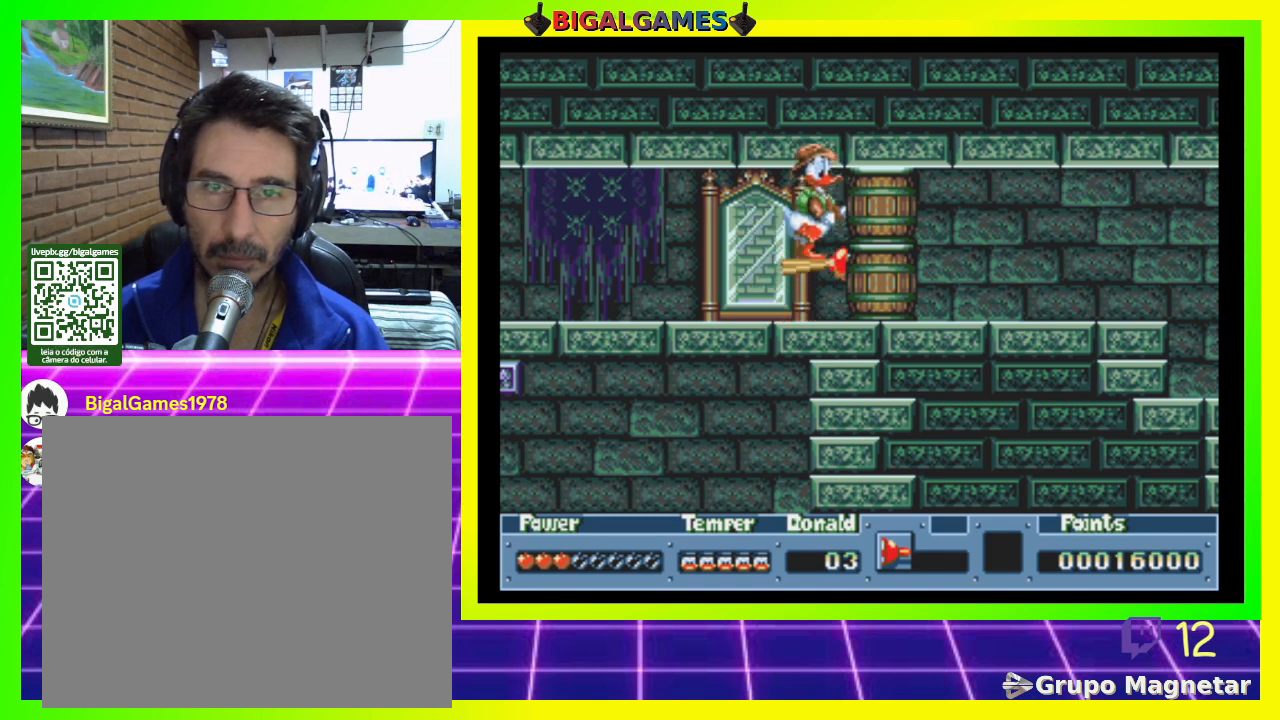
{"buttons": ["DPAD_UP"], "right_stick": "center", "events": [[33, "CIRCLE", "down"], [133, "CIRCLE", "up"], [233, "CIRCLE", "down"], [333, "CIRCLE", "up"], [433, "CIRCLE", "down"], [433, "DPAD_RIGHT", "up"], [433, "DPAD_UP", "down"], [500, "CIRCLE", "up"]]}